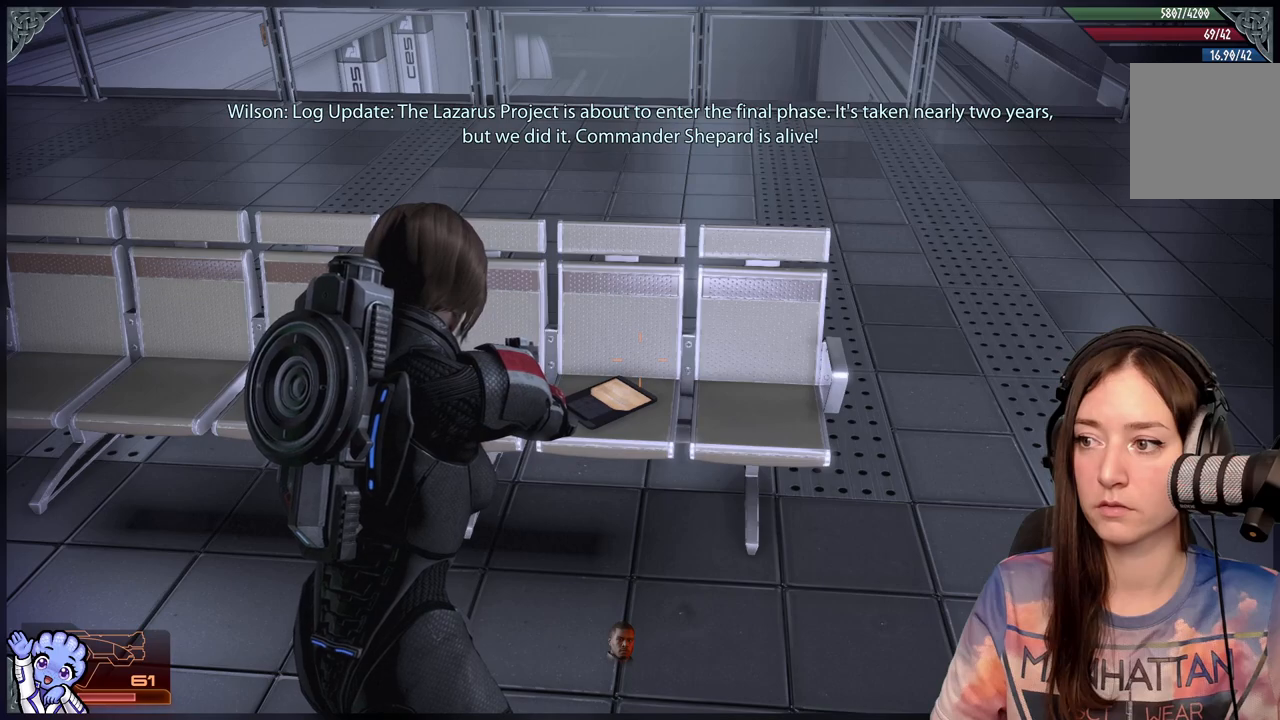
Gameplay with a controller (Xbox layout); each line is a JSON object with the inputs held at the frame after it. "events" lists button and stick changes between this image and that frame as [ms after this image, input, new state], when the widget could be followed in between.
{"buttons": [], "left_stick": "center", "right_stick": "up-right", "events": [[150, "right_stick", "up"], [383, "right_stick", "up-right"]]}
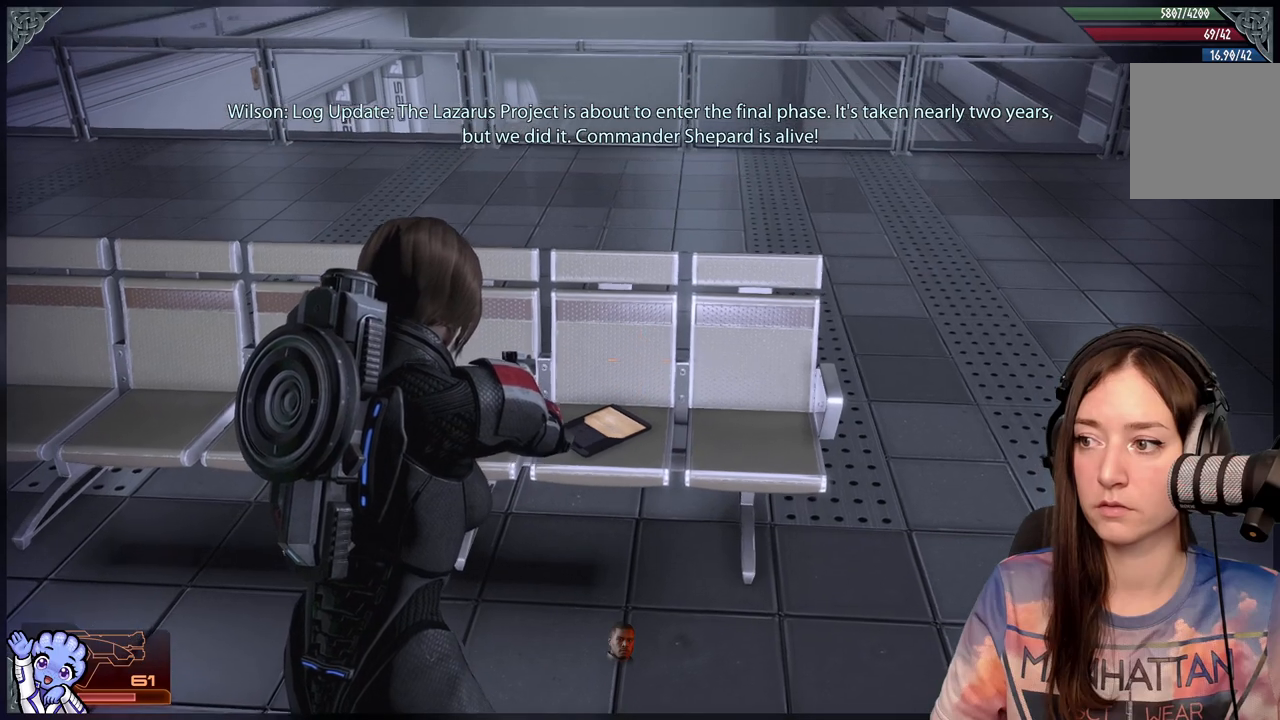
{"buttons": [], "left_stick": "center", "right_stick": "up-right", "events": []}
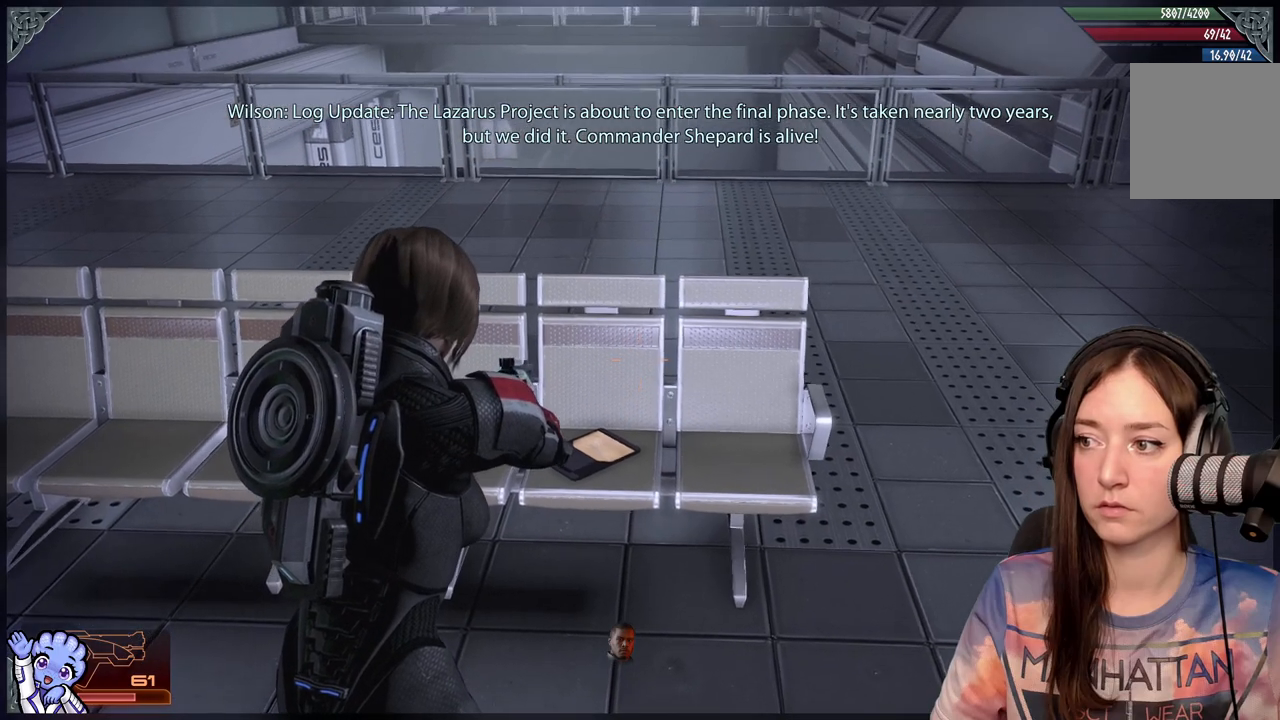
{"buttons": [], "left_stick": "center", "right_stick": "center", "events": [[83, "right_stick", "center"]]}
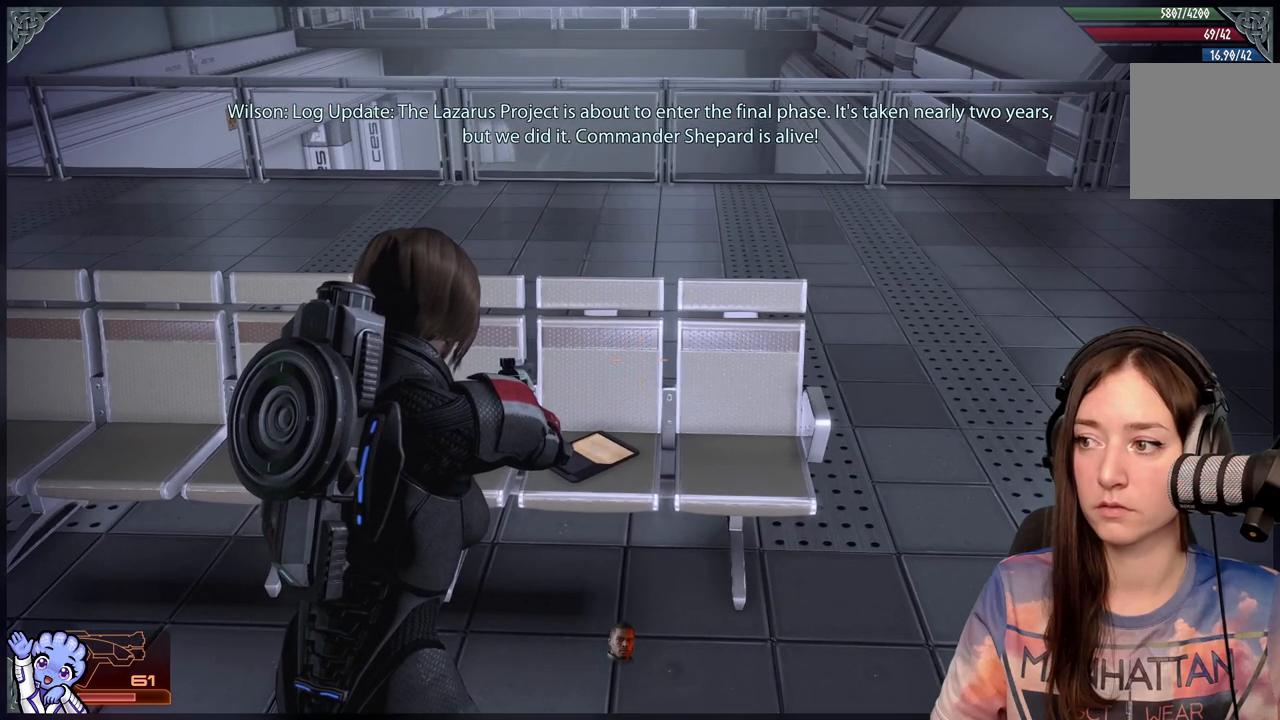
{"buttons": [], "left_stick": "center", "right_stick": "center", "events": []}
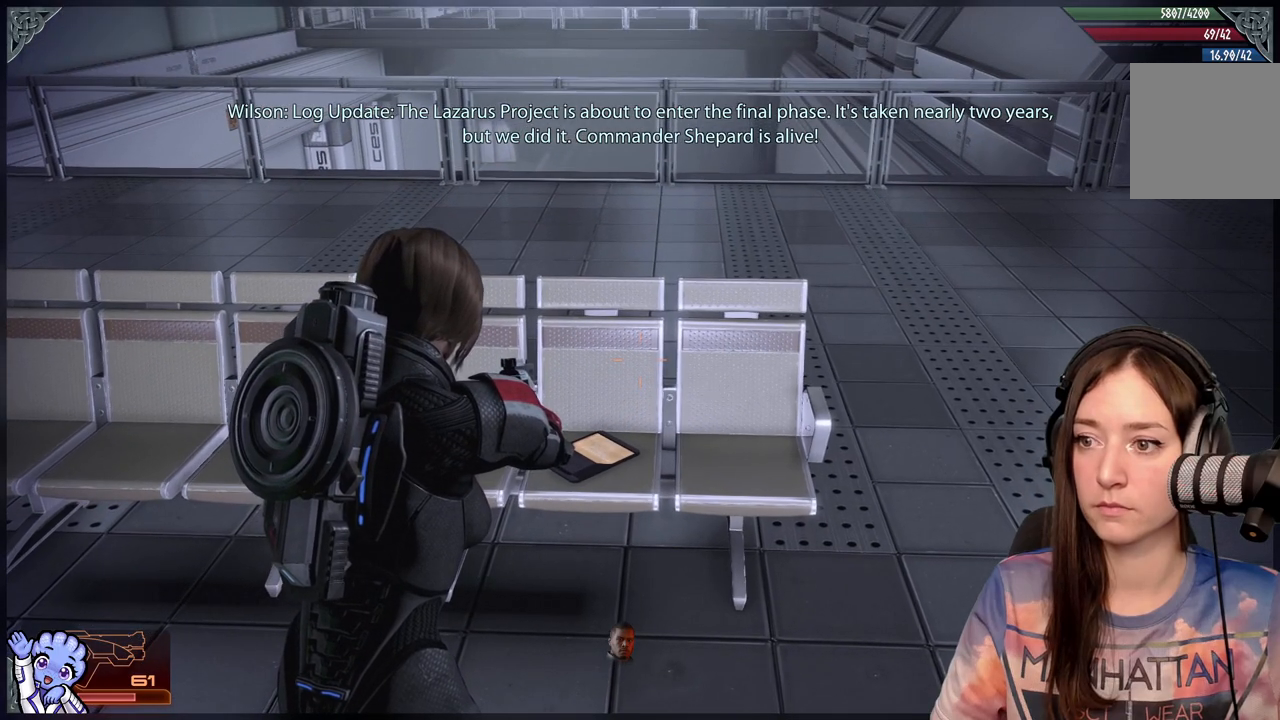
{"buttons": [], "left_stick": "center", "right_stick": "up-left", "events": [[200, "right_stick", "up-left"]]}
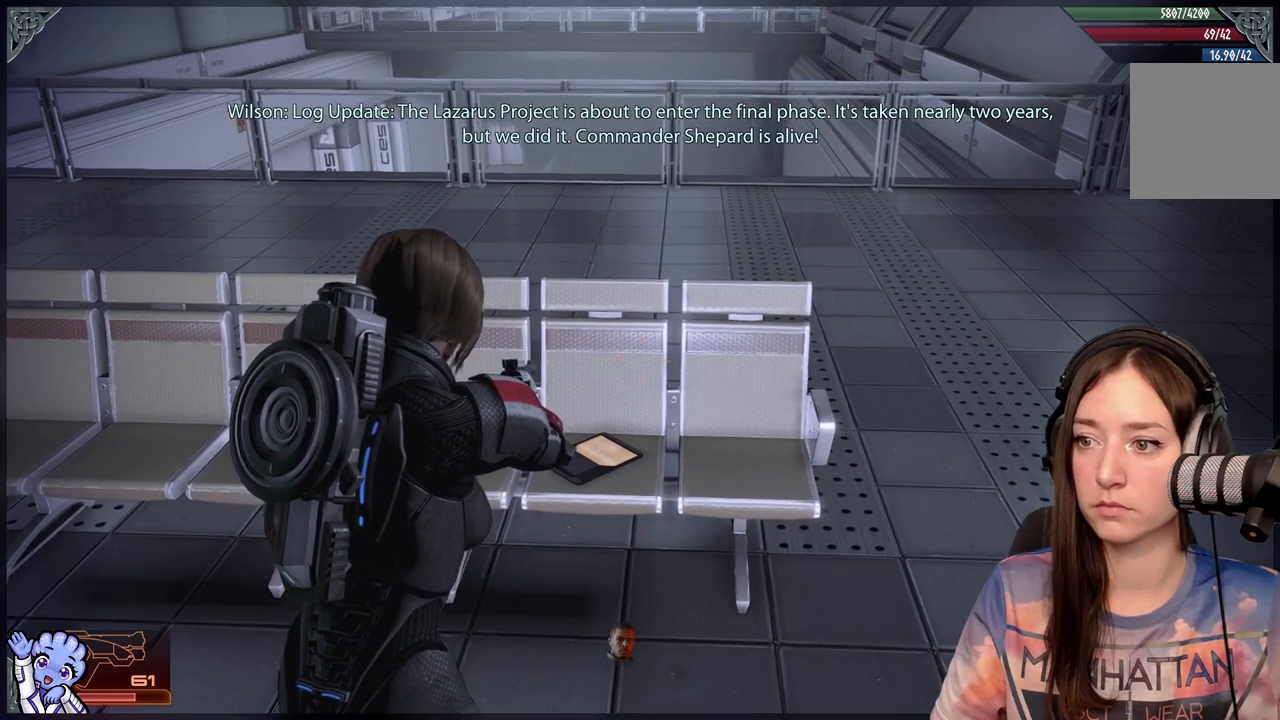
{"buttons": [], "left_stick": "center", "right_stick": "up-left", "events": []}
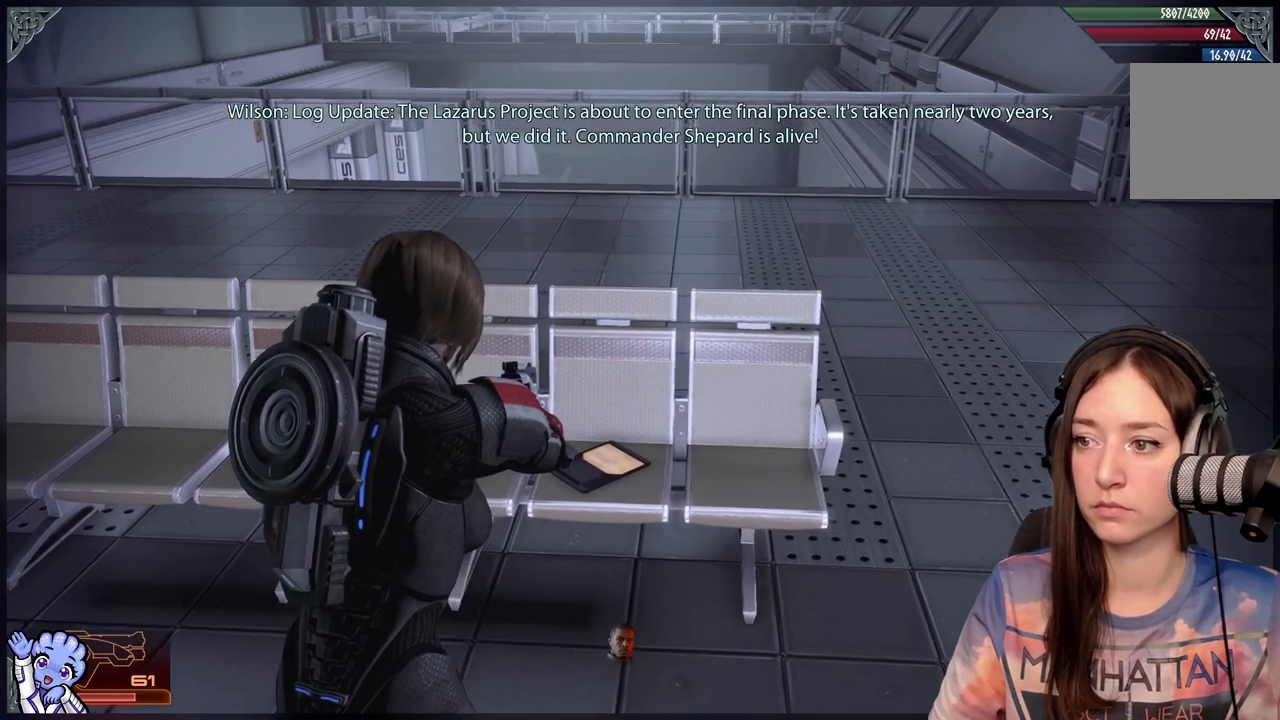
{"buttons": [], "left_stick": "center", "right_stick": "up-left", "events": []}
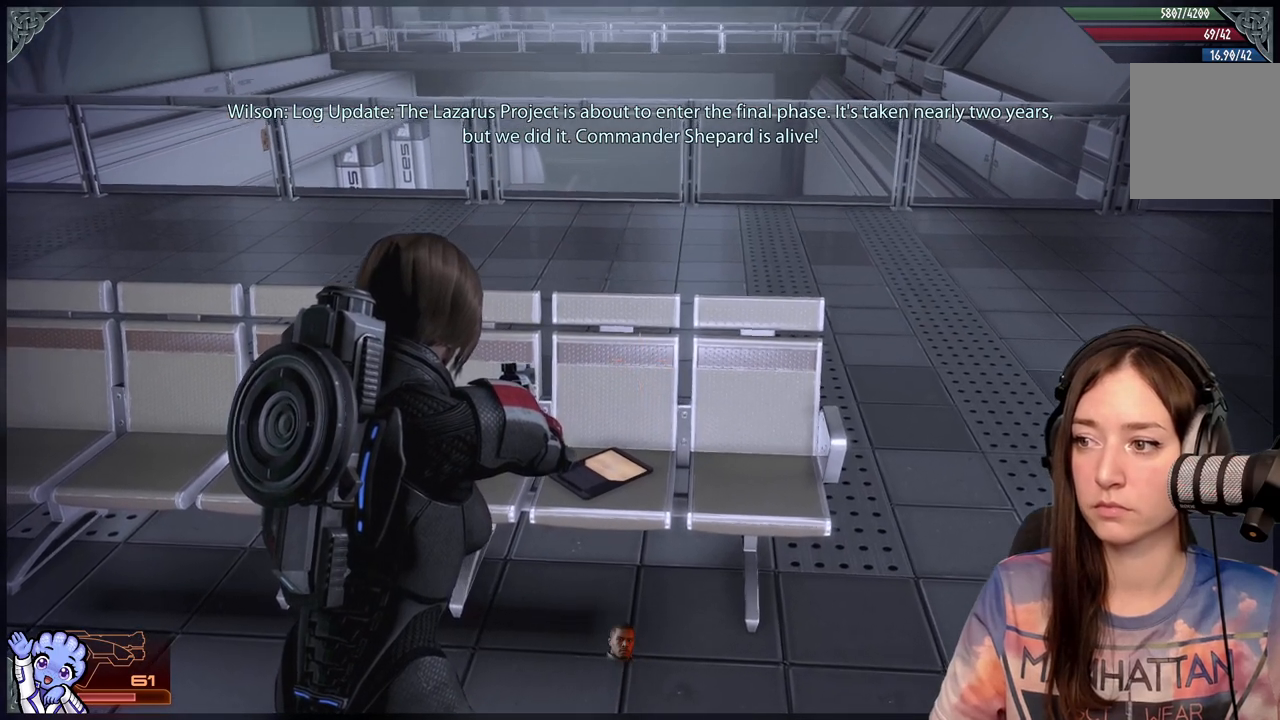
{"buttons": [], "left_stick": "center", "right_stick": "up-left", "events": []}
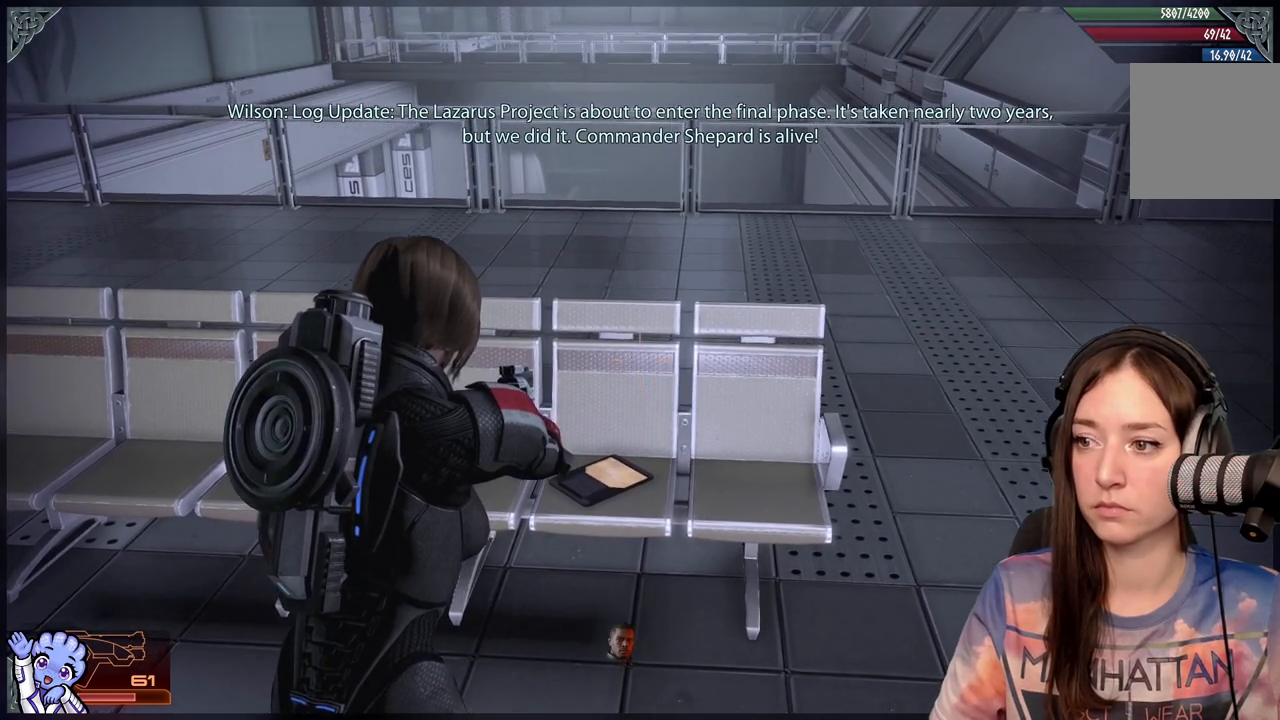
{"buttons": [], "left_stick": "center", "right_stick": "up-left", "events": []}
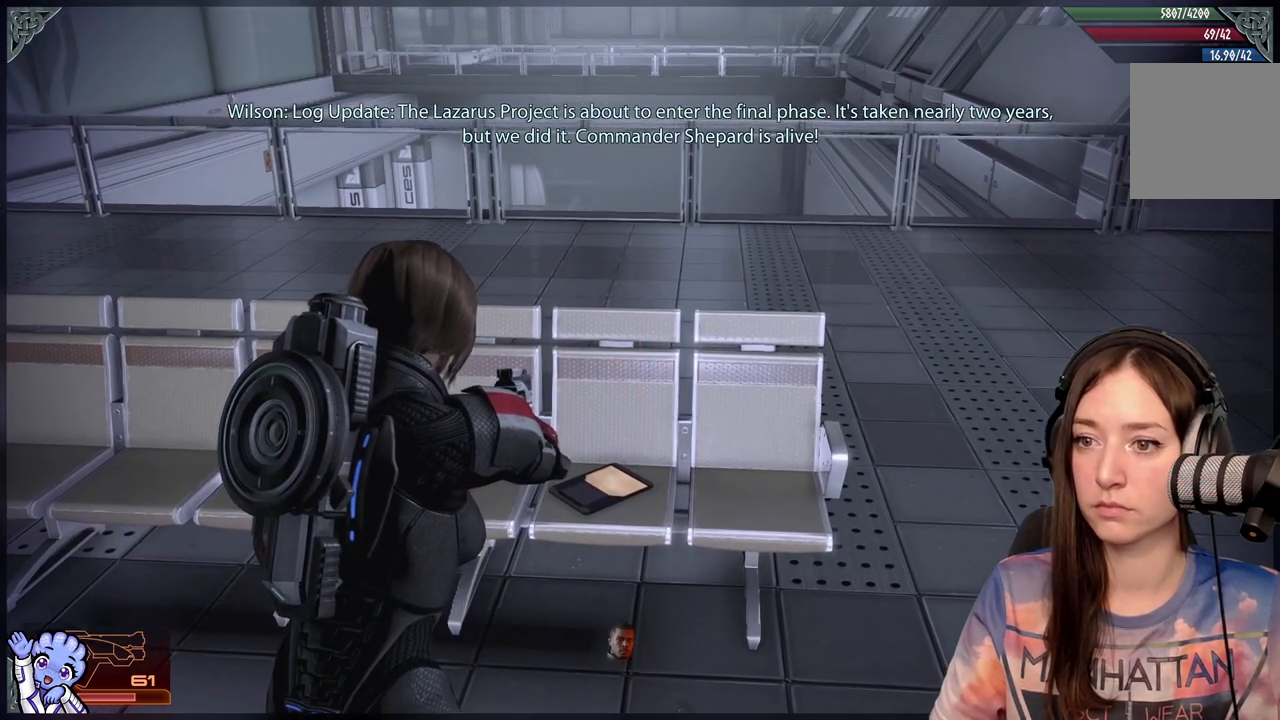
{"buttons": [], "left_stick": "center", "right_stick": "center", "events": [[67, "right_stick", "center"]]}
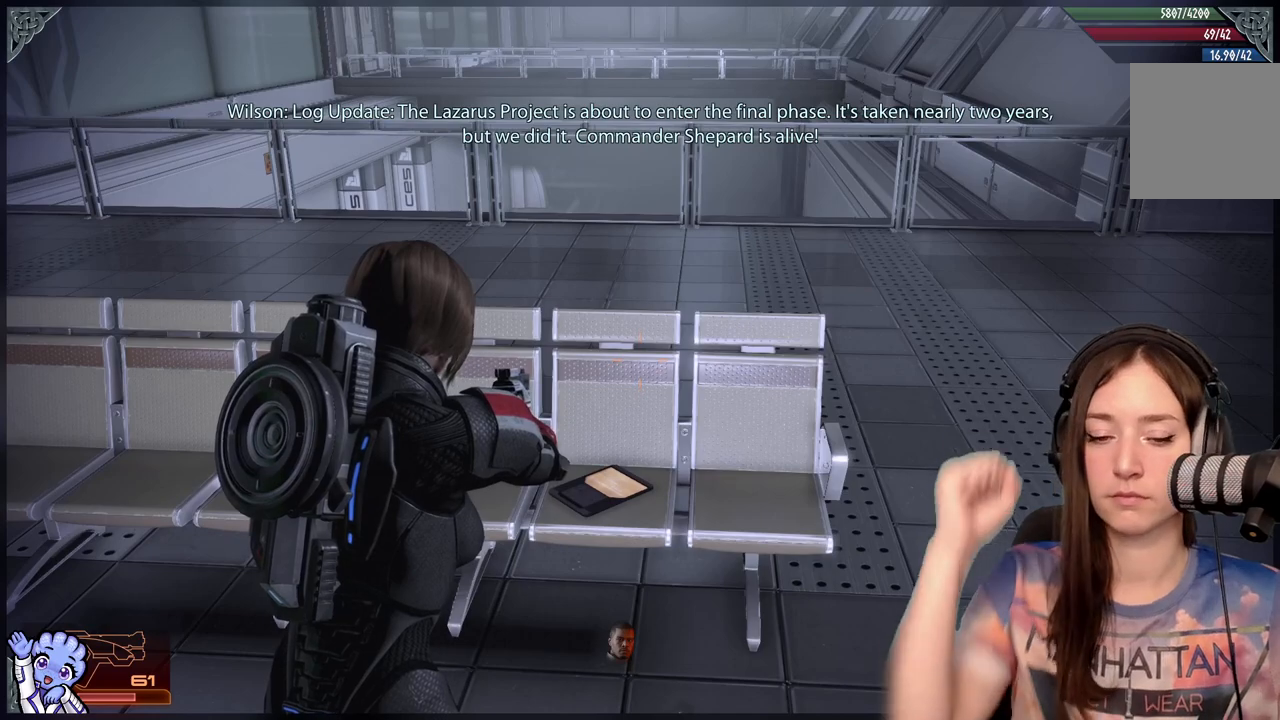
{"buttons": [], "left_stick": "center", "right_stick": "center", "events": []}
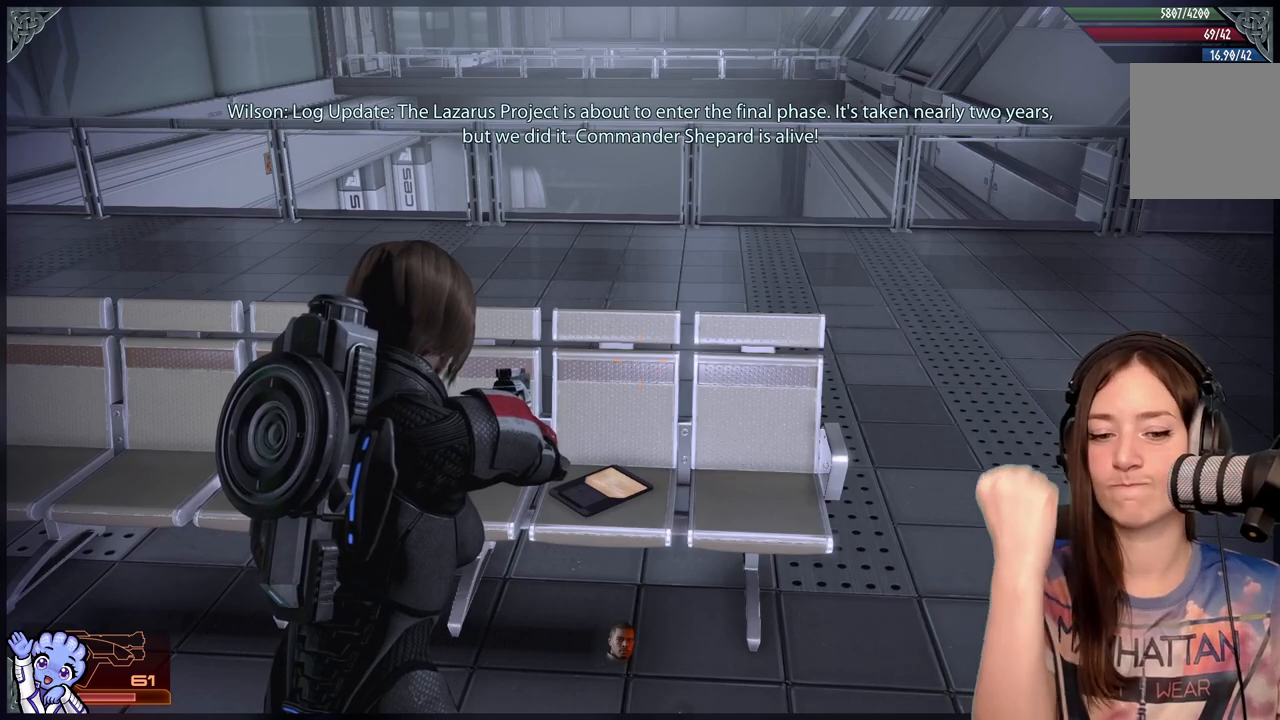
{"buttons": [], "left_stick": "center", "right_stick": "center", "events": []}
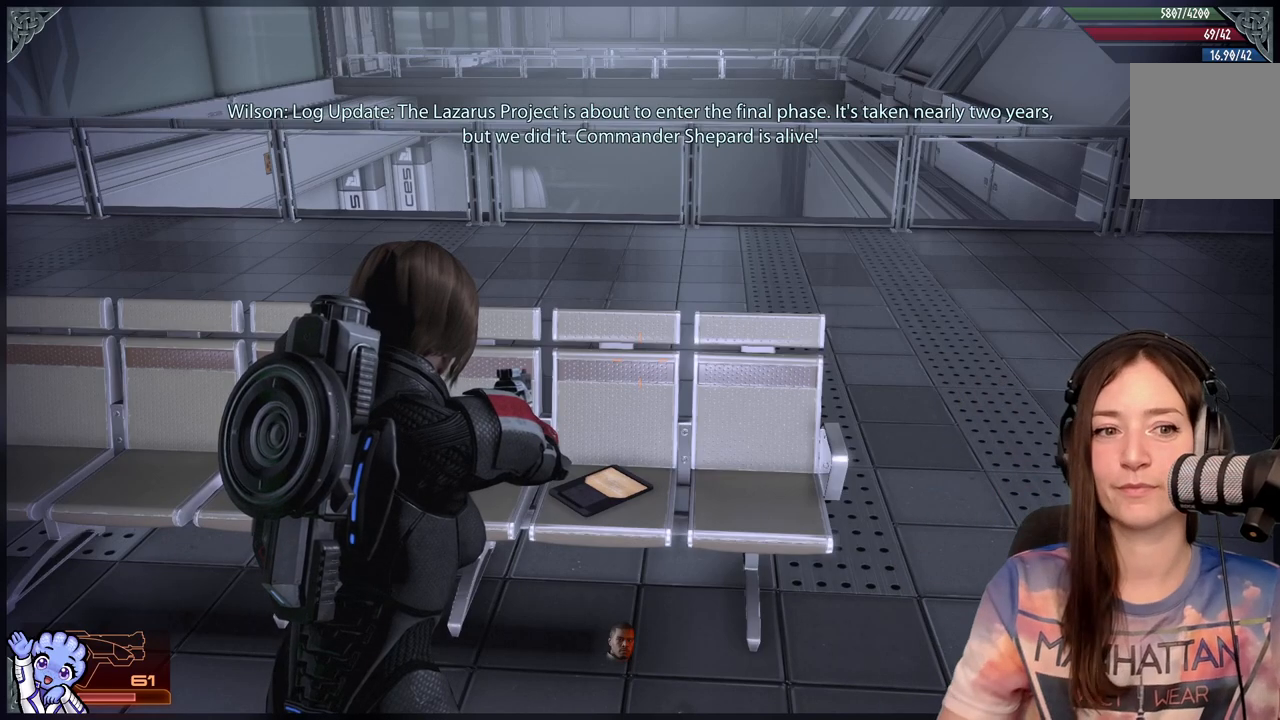
{"buttons": [], "left_stick": "center", "right_stick": "center", "events": []}
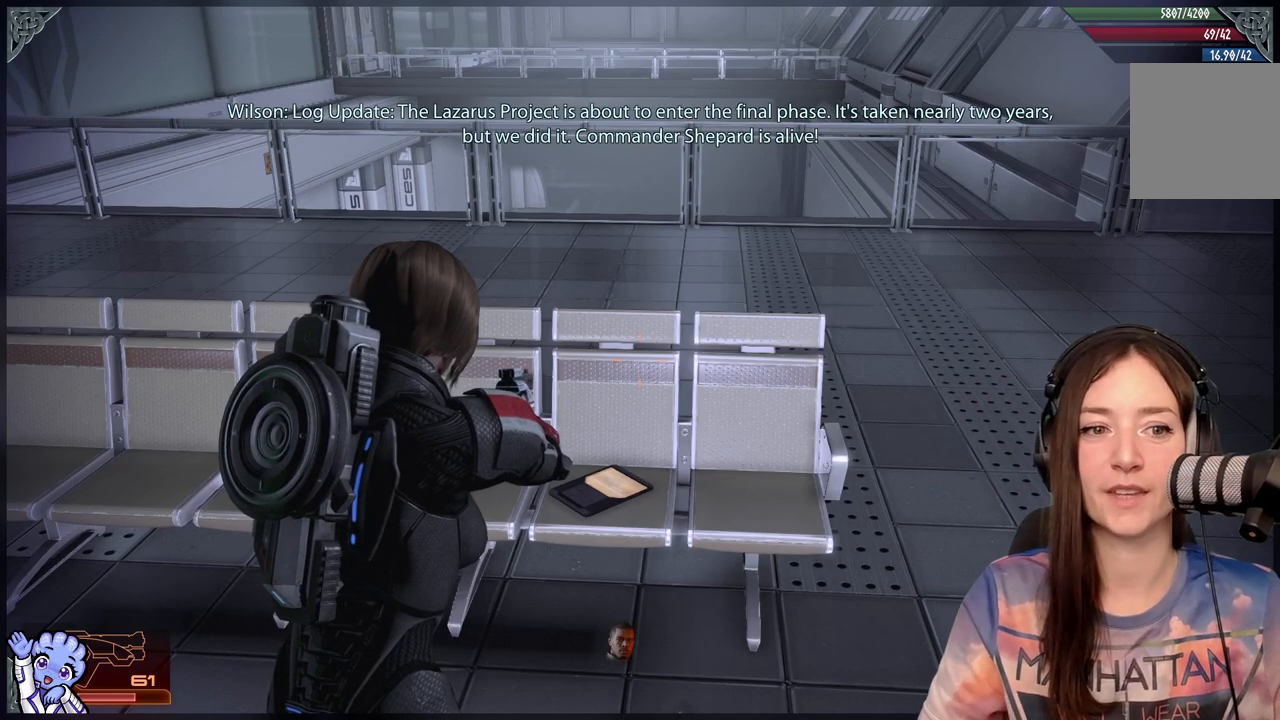
{"buttons": [], "left_stick": "center", "right_stick": "center", "events": []}
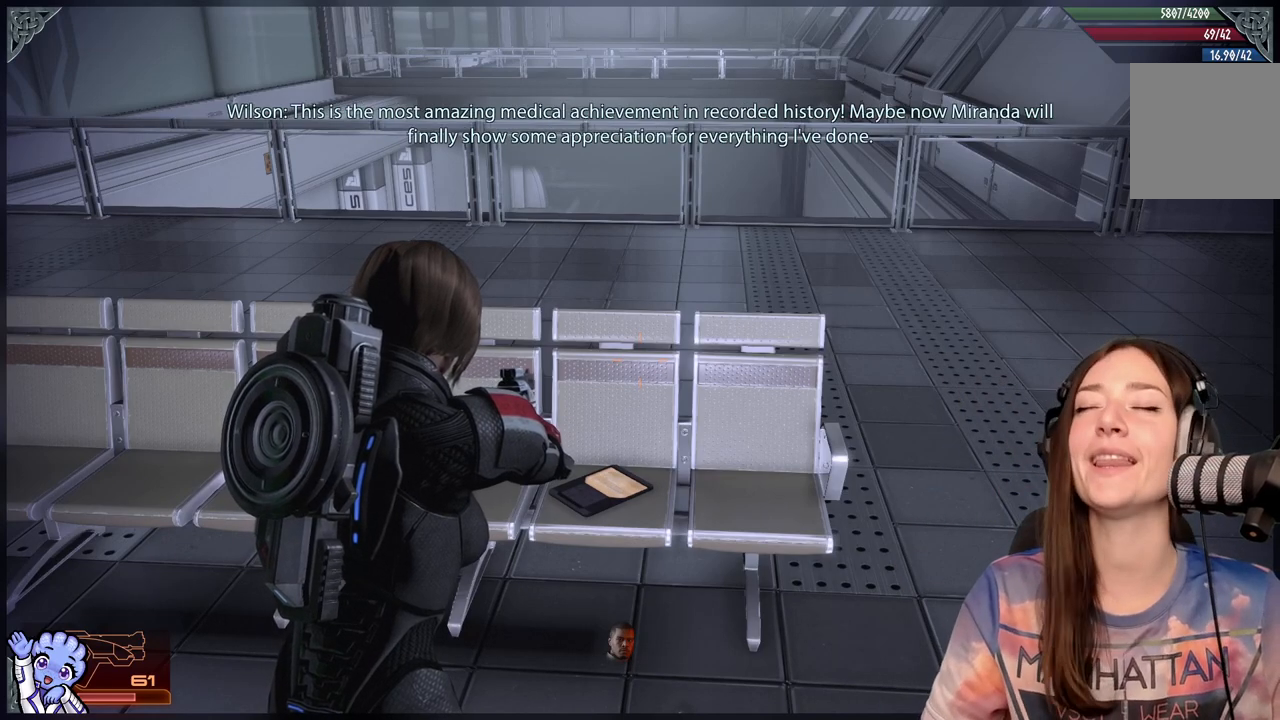
{"buttons": [], "left_stick": "center", "right_stick": "center", "events": []}
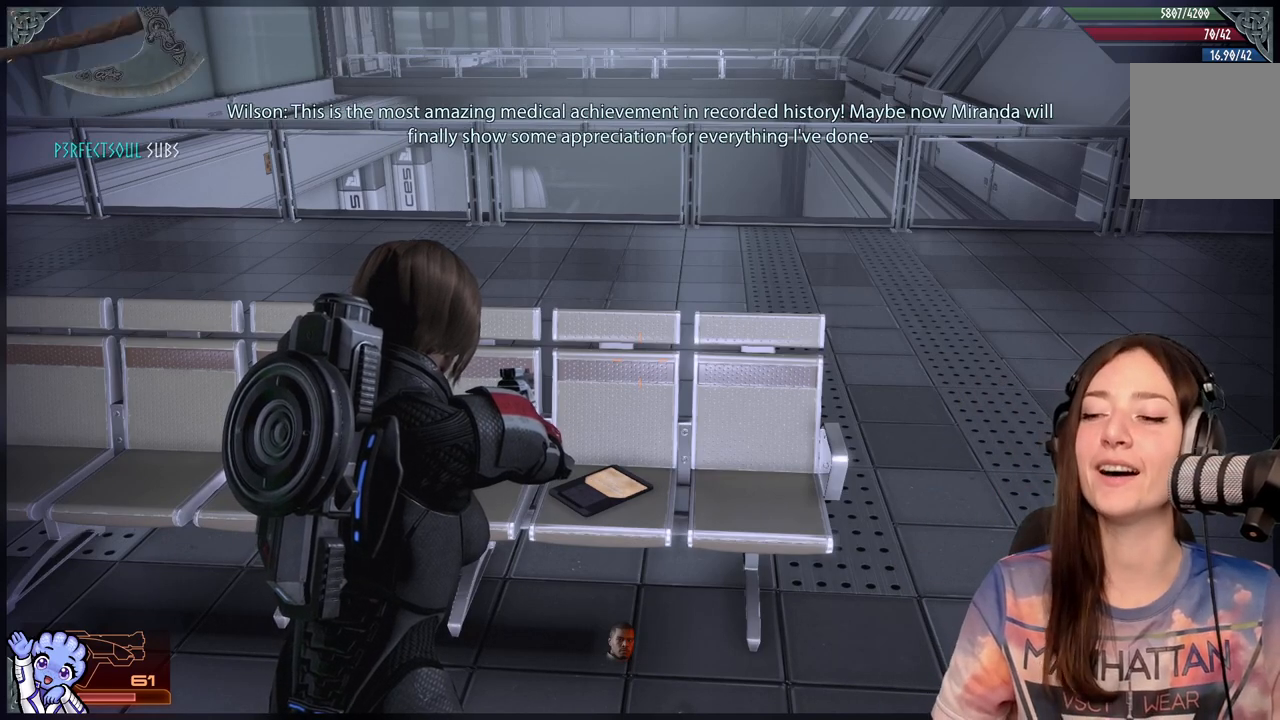
{"buttons": [], "left_stick": "right", "right_stick": "center", "events": [[350, "left_stick", "right"]]}
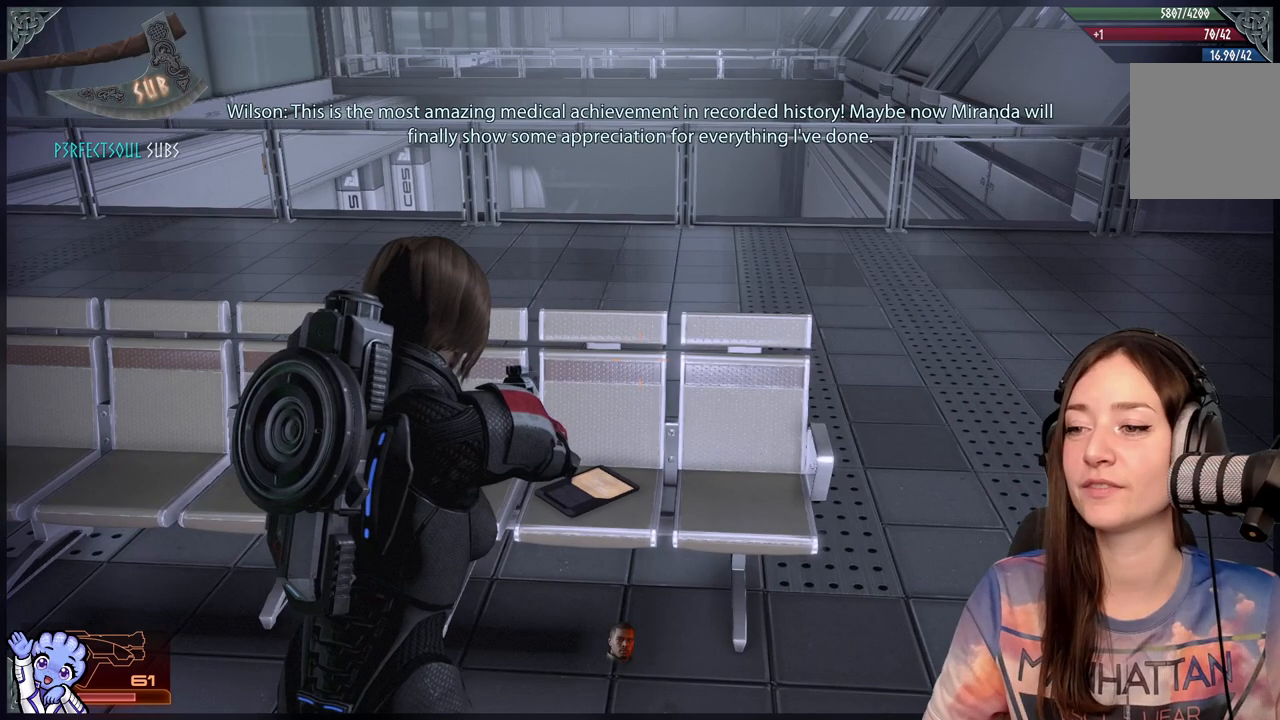
{"buttons": [], "left_stick": "center", "right_stick": "center", "events": [[17, "right_stick", "left"], [400, "left_stick", "center"], [400, "right_stick", "center"]]}
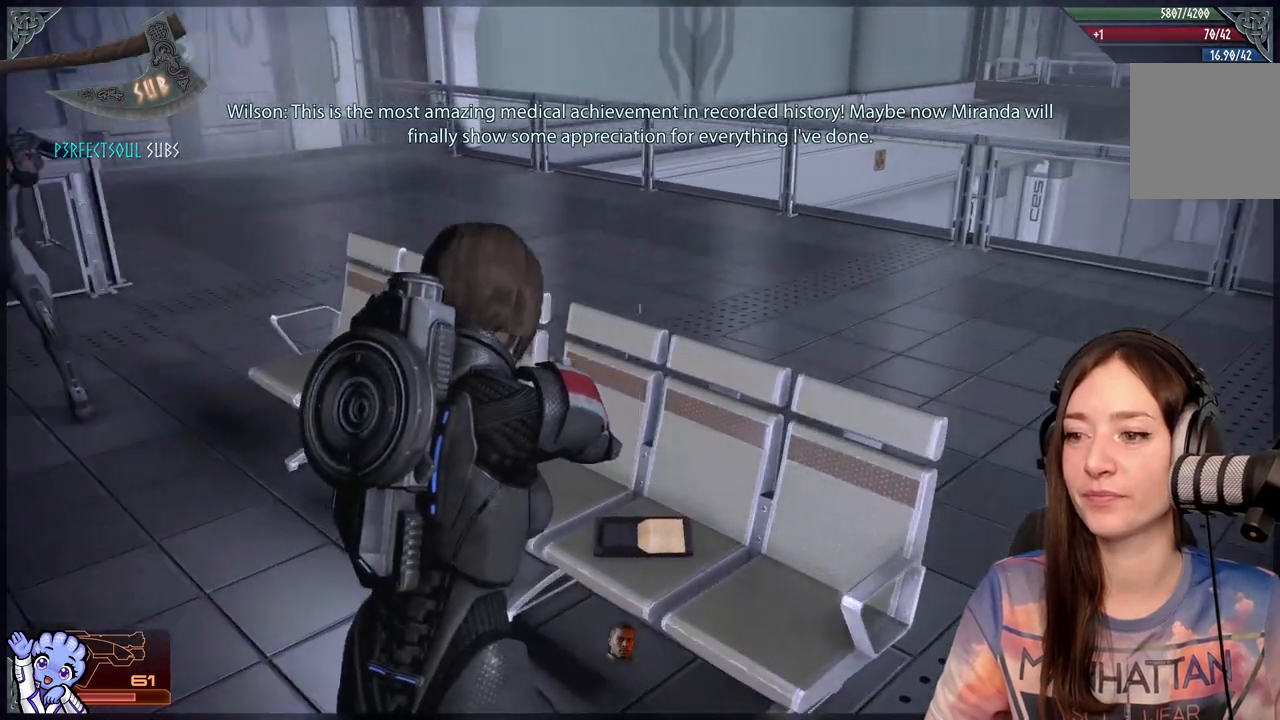
{"buttons": [], "left_stick": "left", "right_stick": "right", "events": [[83, "left_stick", "down-left"], [183, "left_stick", "left"], [383, "right_stick", "right"]]}
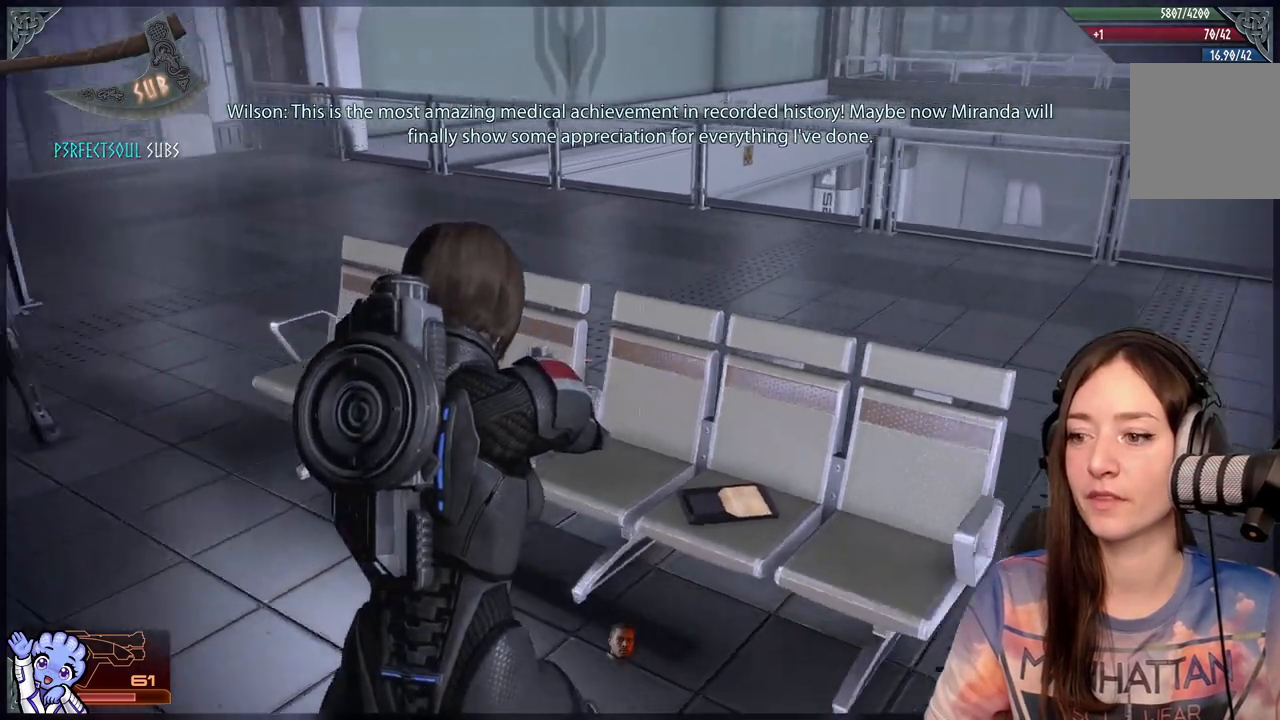
{"buttons": [], "left_stick": "up", "right_stick": "center", "events": [[383, "right_stick", "center"], [433, "left_stick", "up"]]}
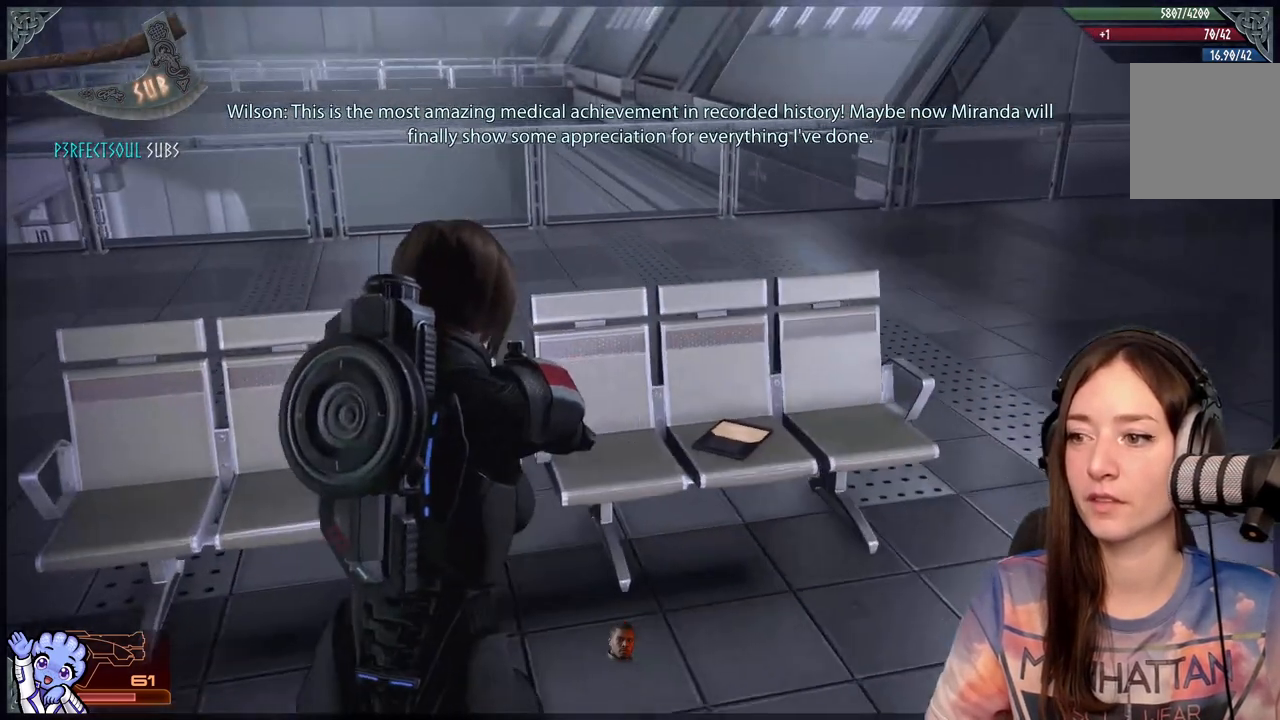
{"buttons": [], "left_stick": "down-right", "right_stick": "center", "events": [[67, "left_stick", "up-right"], [500, "left_stick", "down-right"]]}
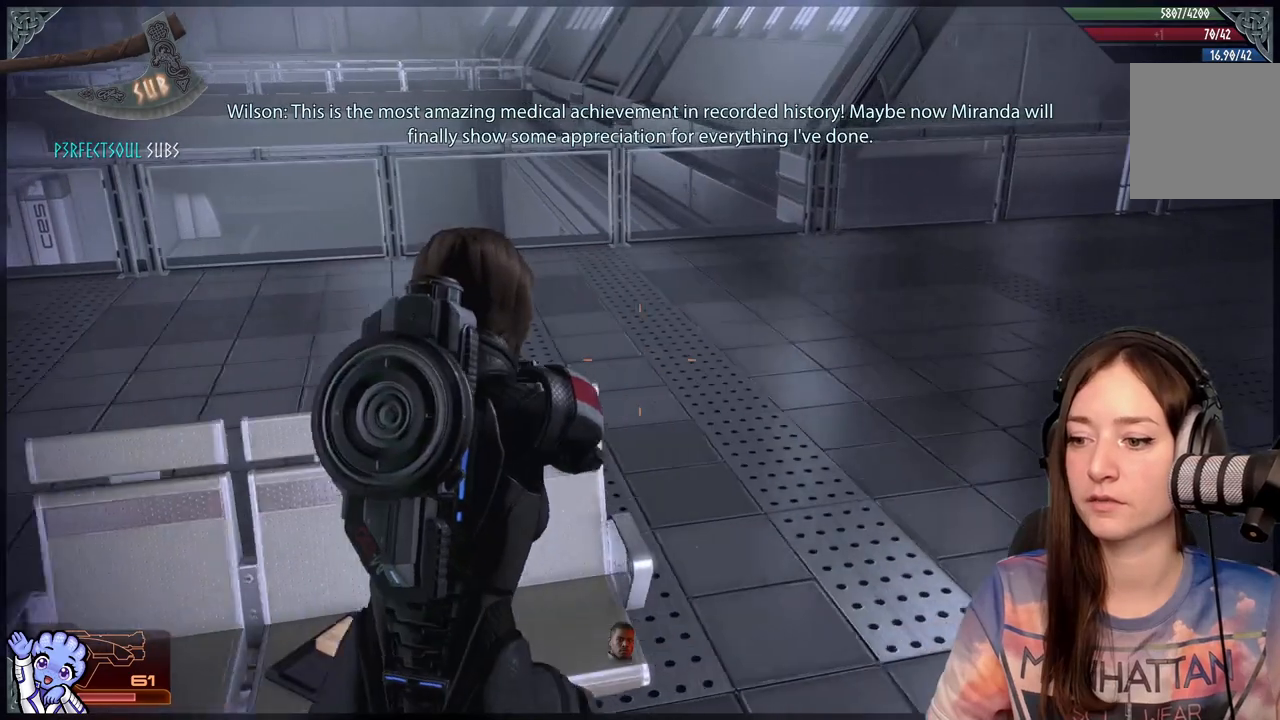
{"buttons": [], "left_stick": "down-left", "right_stick": "down-left", "events": [[67, "left_stick", "down"], [183, "left_stick", "down-left"], [217, "right_stick", "down-left"]]}
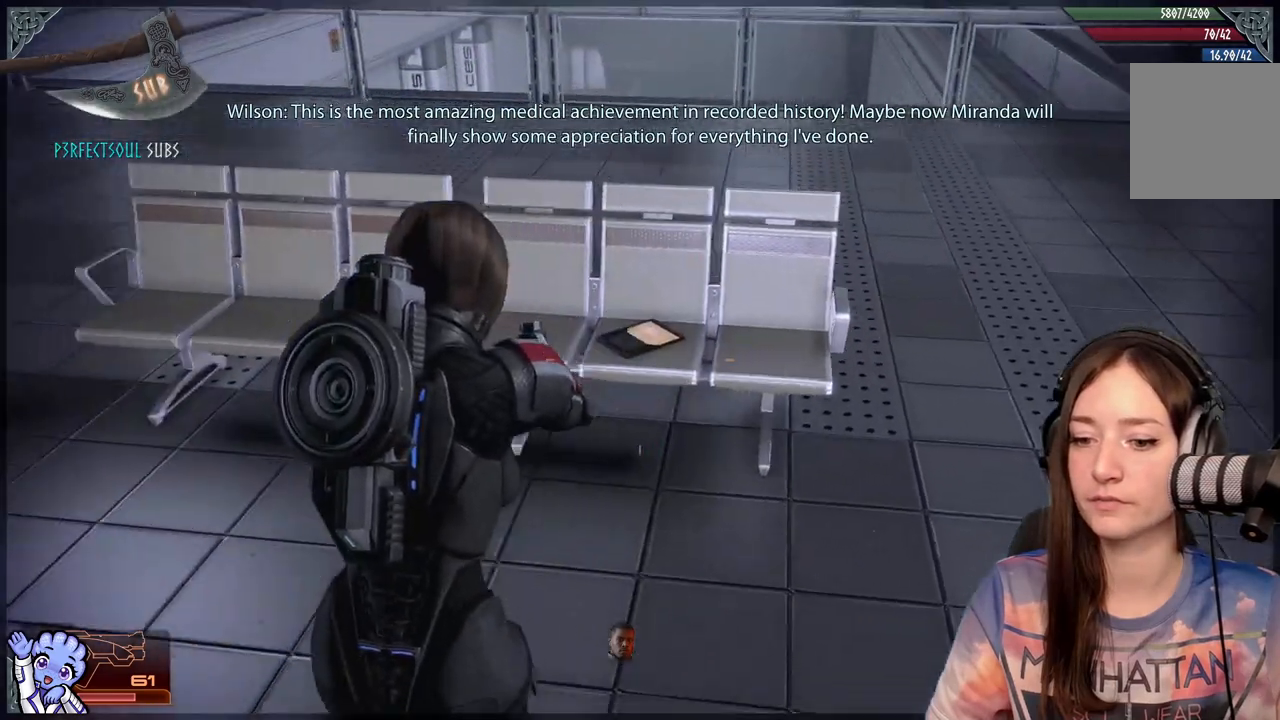
{"buttons": [], "left_stick": "left", "right_stick": "center", "events": [[17, "right_stick", "center"], [67, "left_stick", "up-left"], [217, "left_stick", "up"], [500, "left_stick", "left"]]}
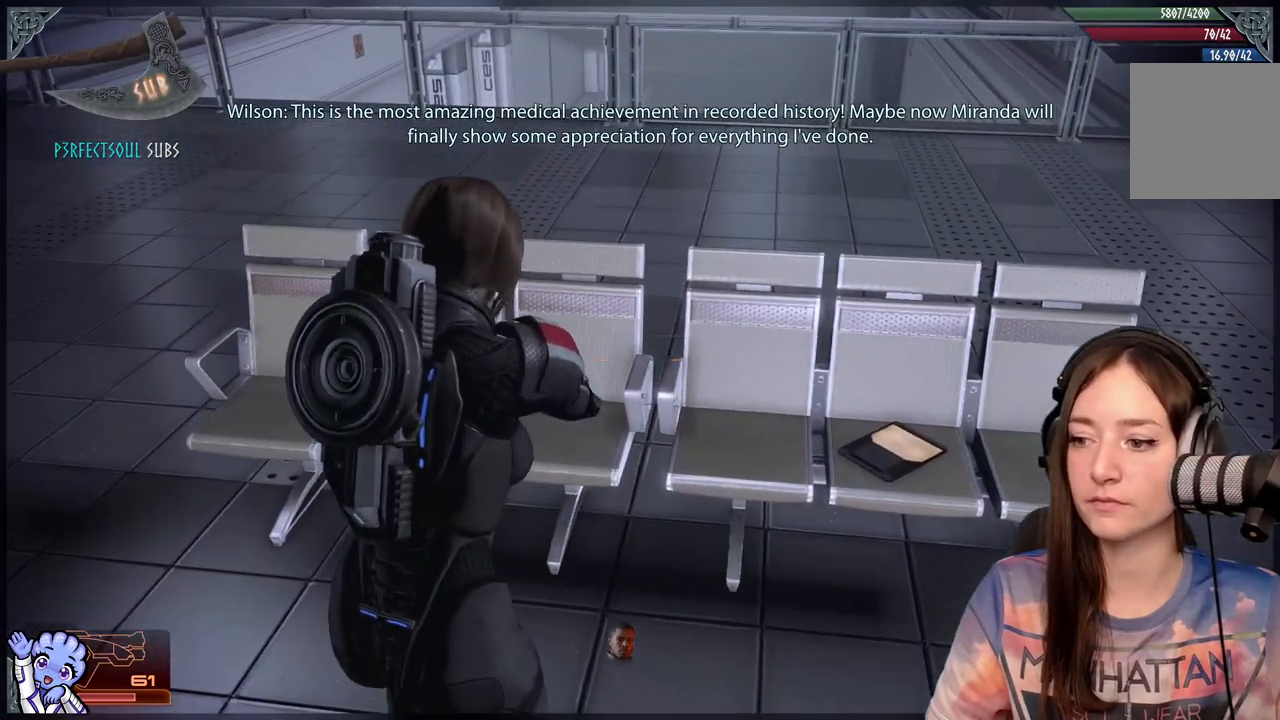
{"buttons": [], "left_stick": "right", "right_stick": "center", "events": [[100, "left_stick", "center"], [200, "left_stick", "right"]]}
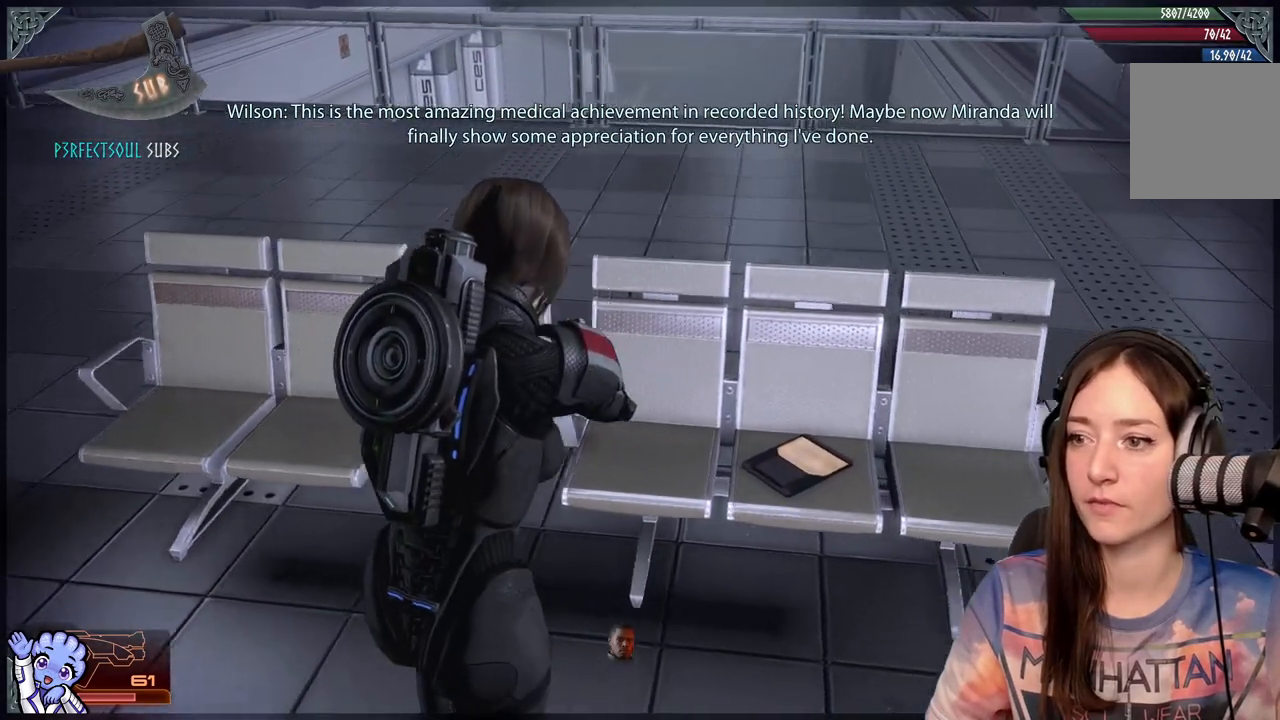
{"buttons": [], "left_stick": "center", "right_stick": "center", "events": [[83, "right_stick", "right"], [150, "left_stick", "center"], [267, "right_stick", "center"]]}
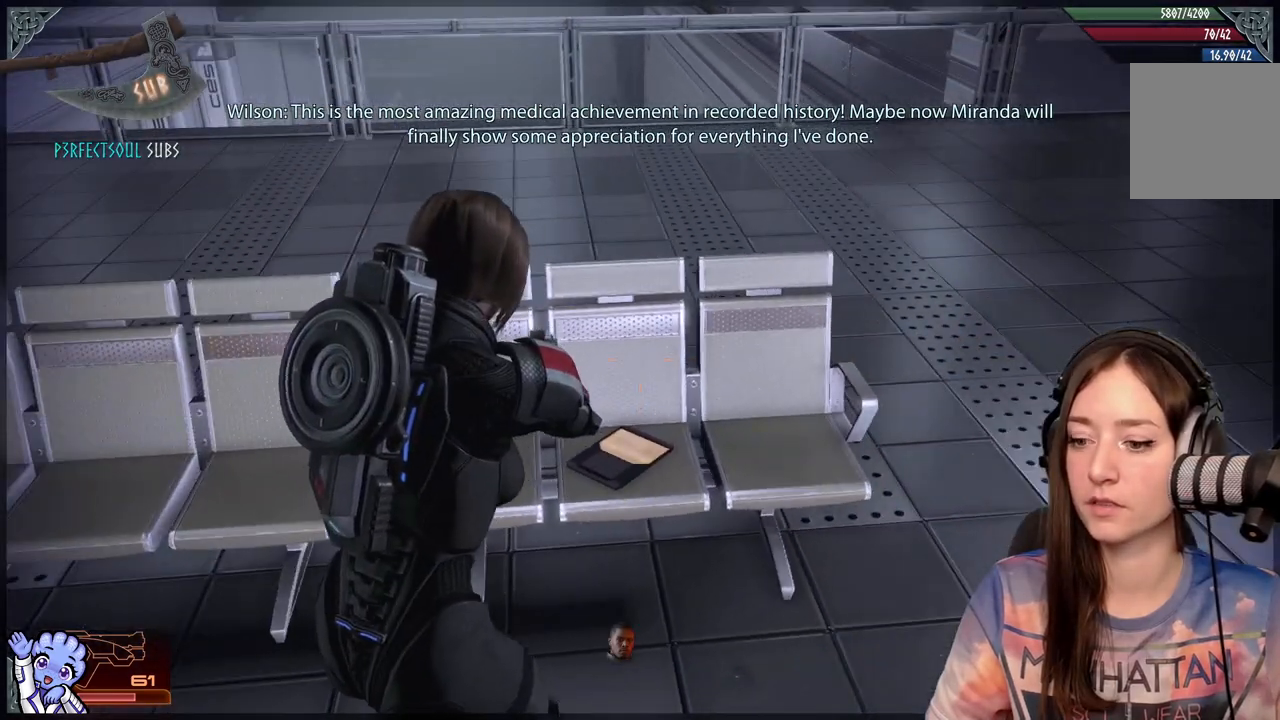
{"buttons": [], "left_stick": "center", "right_stick": "center", "events": [[83, "right_stick", "up-right"], [267, "right_stick", "center"]]}
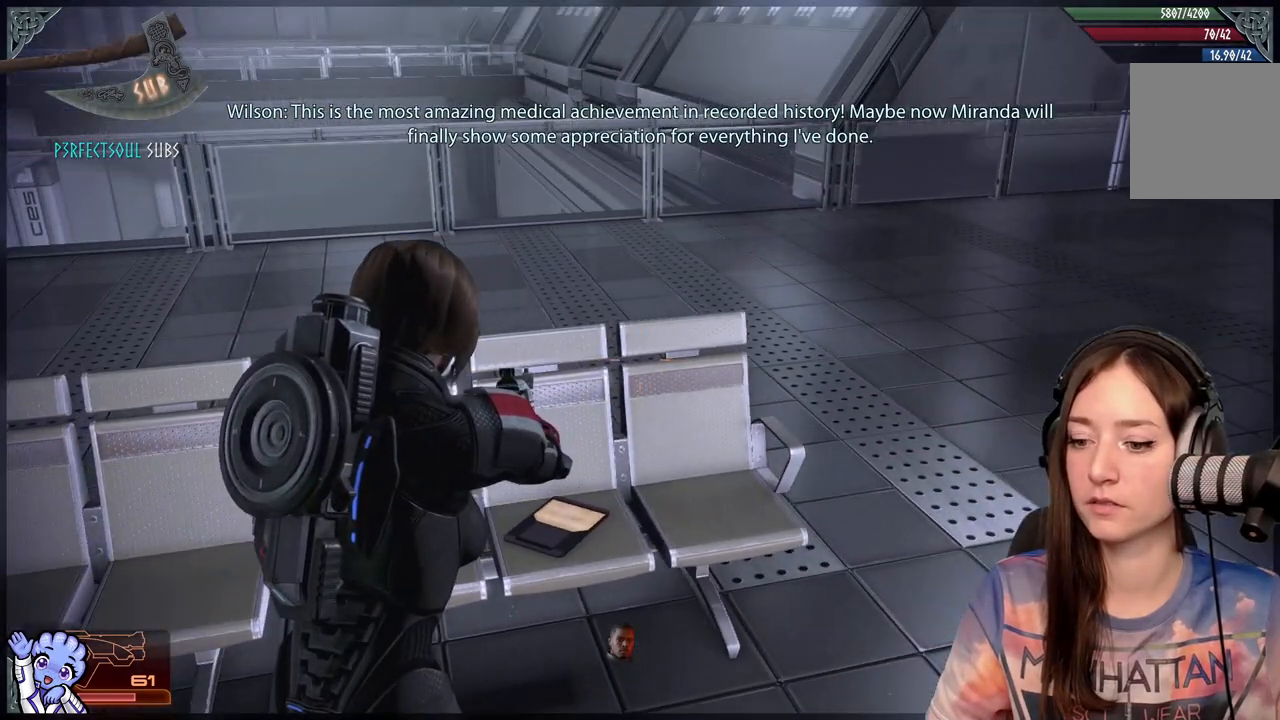
{"buttons": [], "left_stick": "center", "right_stick": "right", "events": [[117, "right_stick", "right"]]}
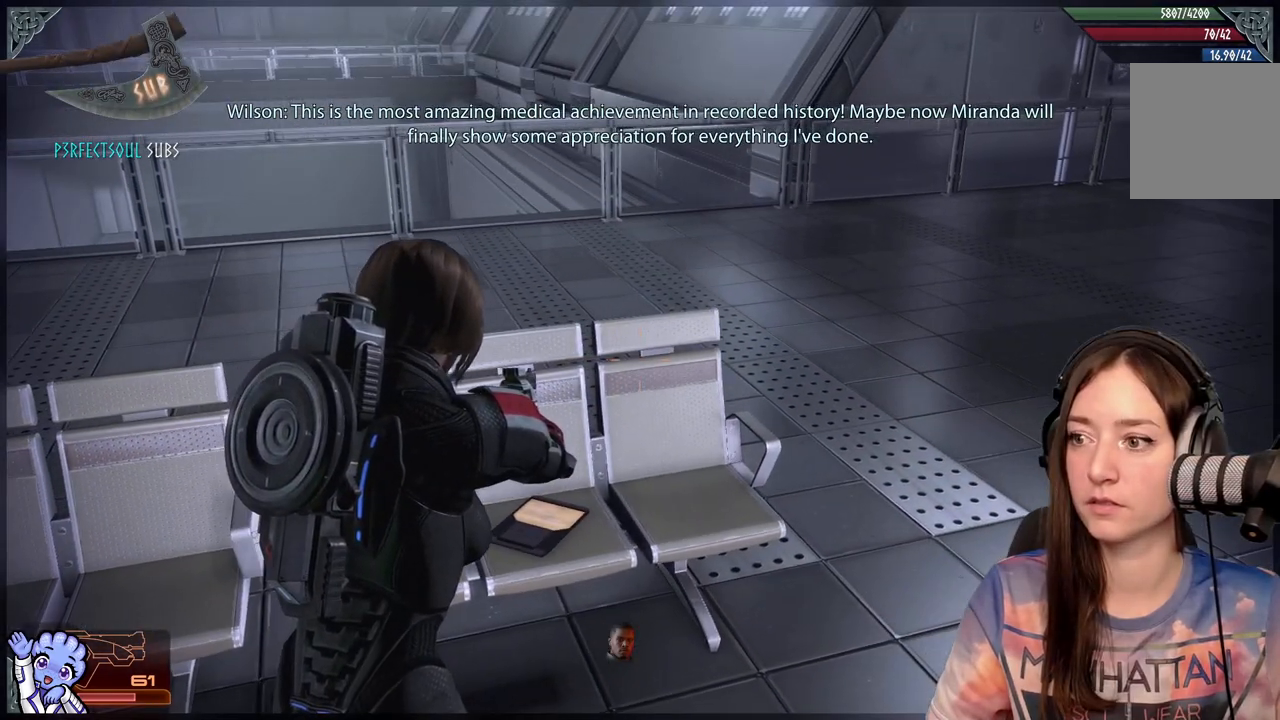
{"buttons": [], "left_stick": "center", "right_stick": "center", "events": [[367, "right_stick", "center"]]}